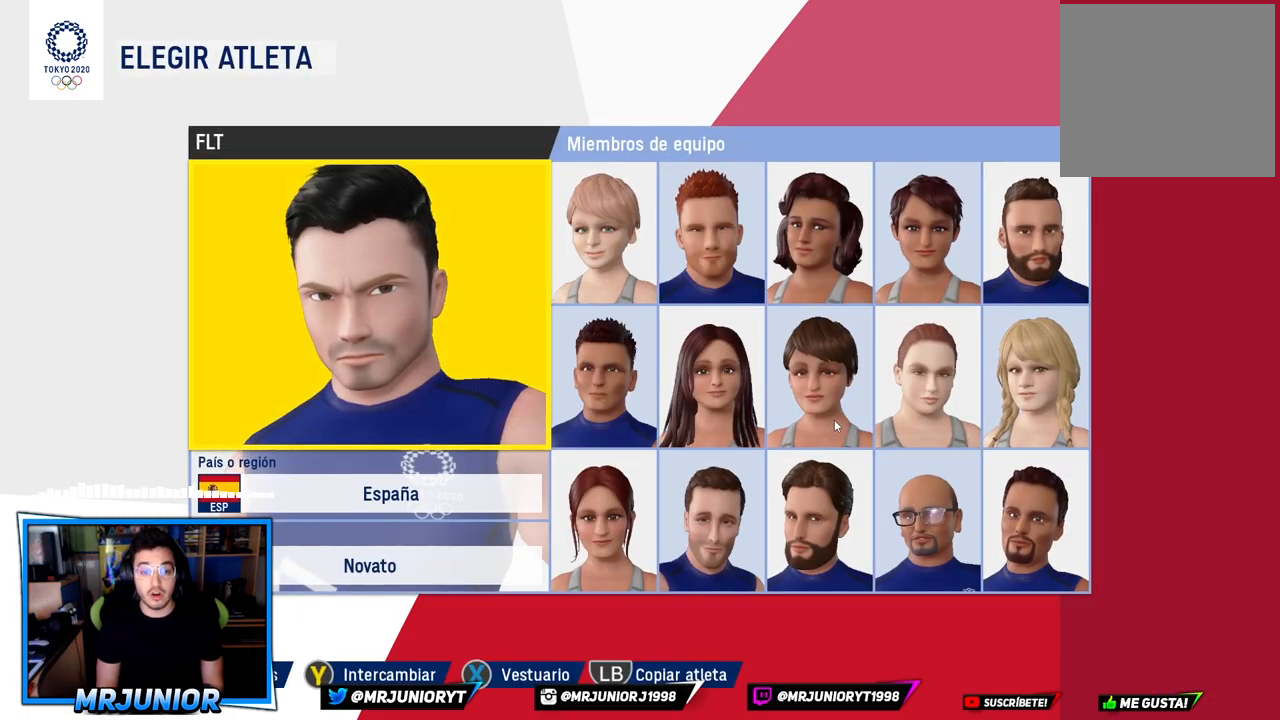
Gameplay with a controller (Xbox layout); each line is a JSON object with the inputs held at the frame after it. "events" lists button and stick changes between this image and that frame as [ms after this image, input, new state], when the widget could be followed in between.
{"buttons": [], "left_stick": "center", "right_stick": "center", "events": [[167, "A", "down"], [267, "A", "up"]]}
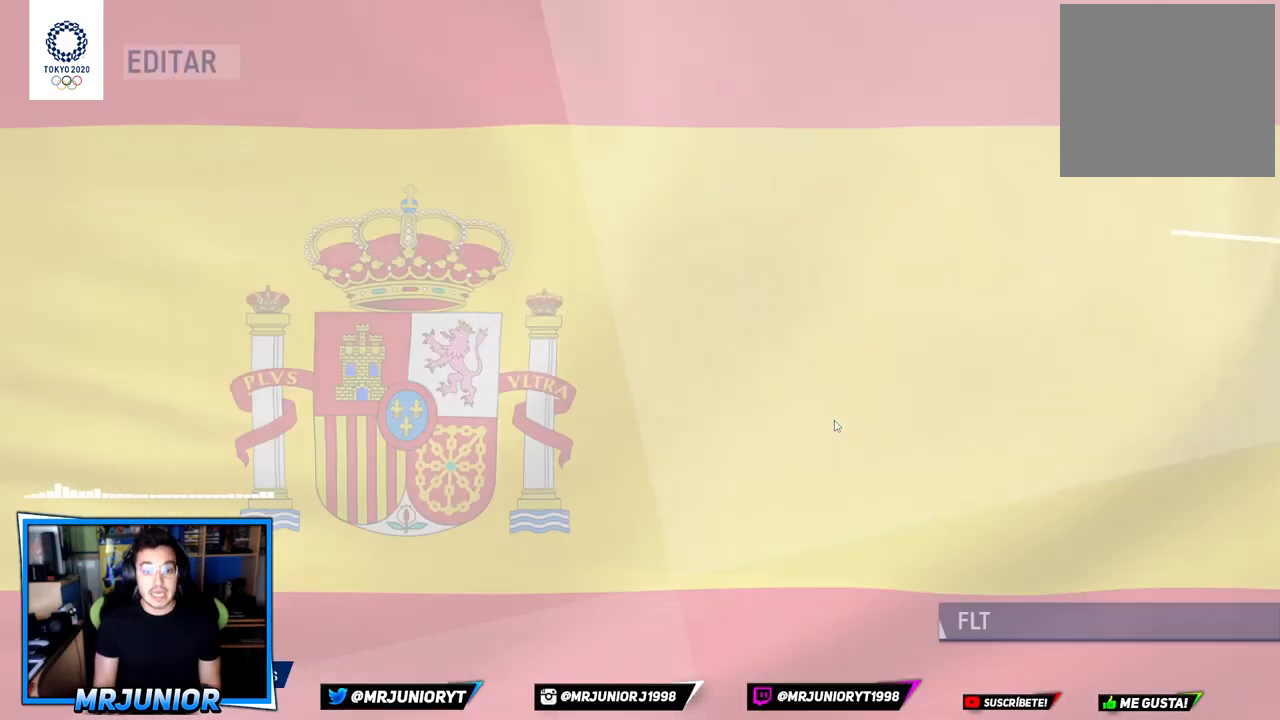
{"buttons": [], "left_stick": "center", "right_stick": "center", "events": []}
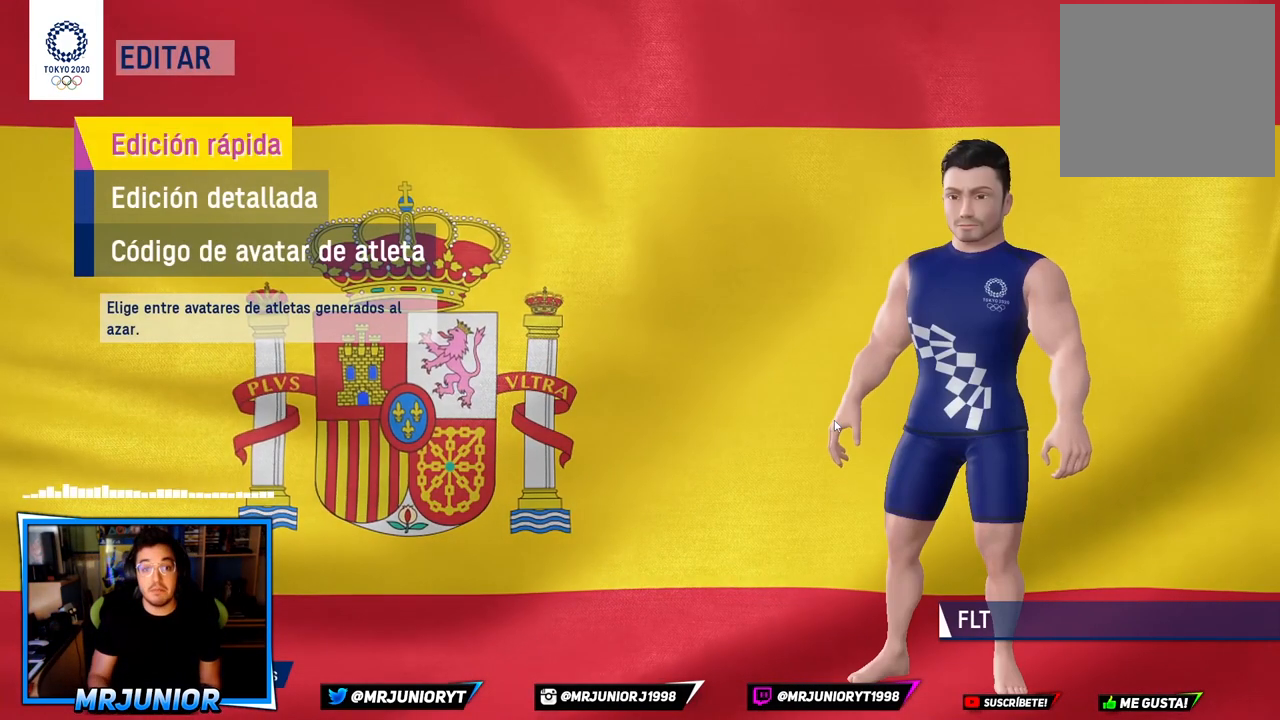
{"buttons": [], "left_stick": "center", "right_stick": "center", "events": []}
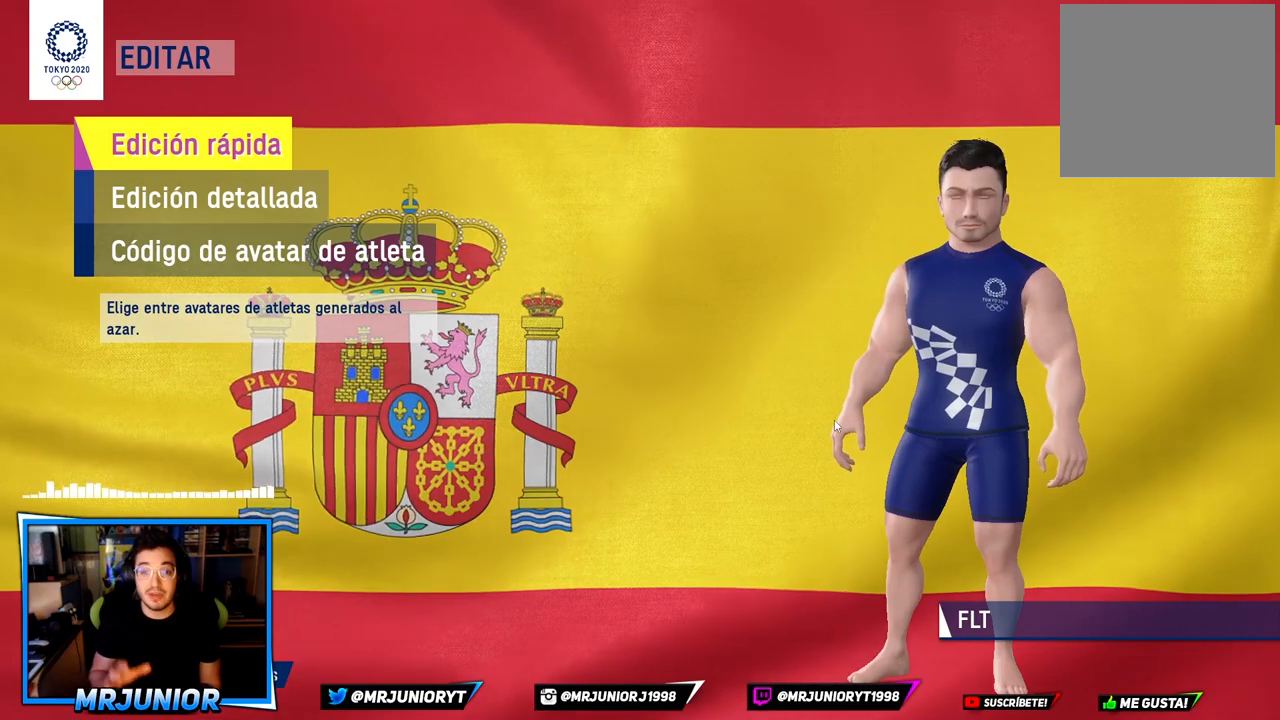
{"buttons": [], "left_stick": "center", "right_stick": "center", "events": []}
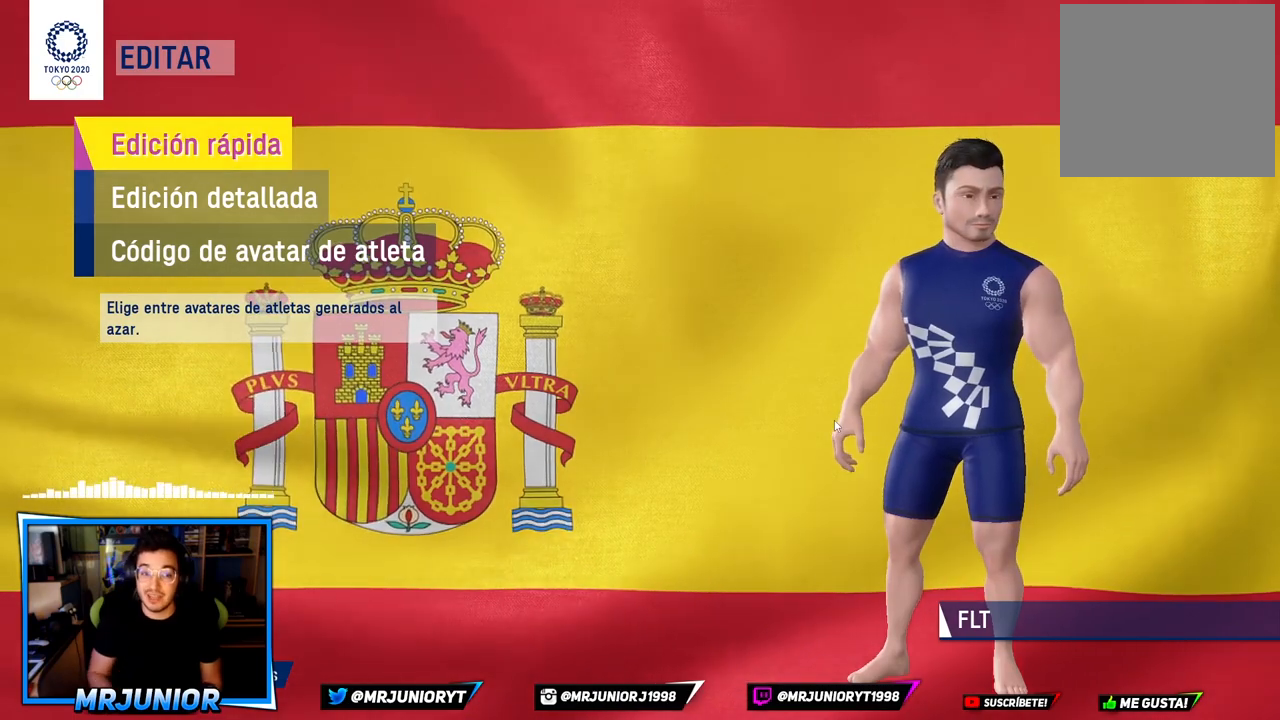
{"buttons": [], "left_stick": "center", "right_stick": "center", "events": [[150, "right_stick", "right"], [333, "right_stick", "center"]]}
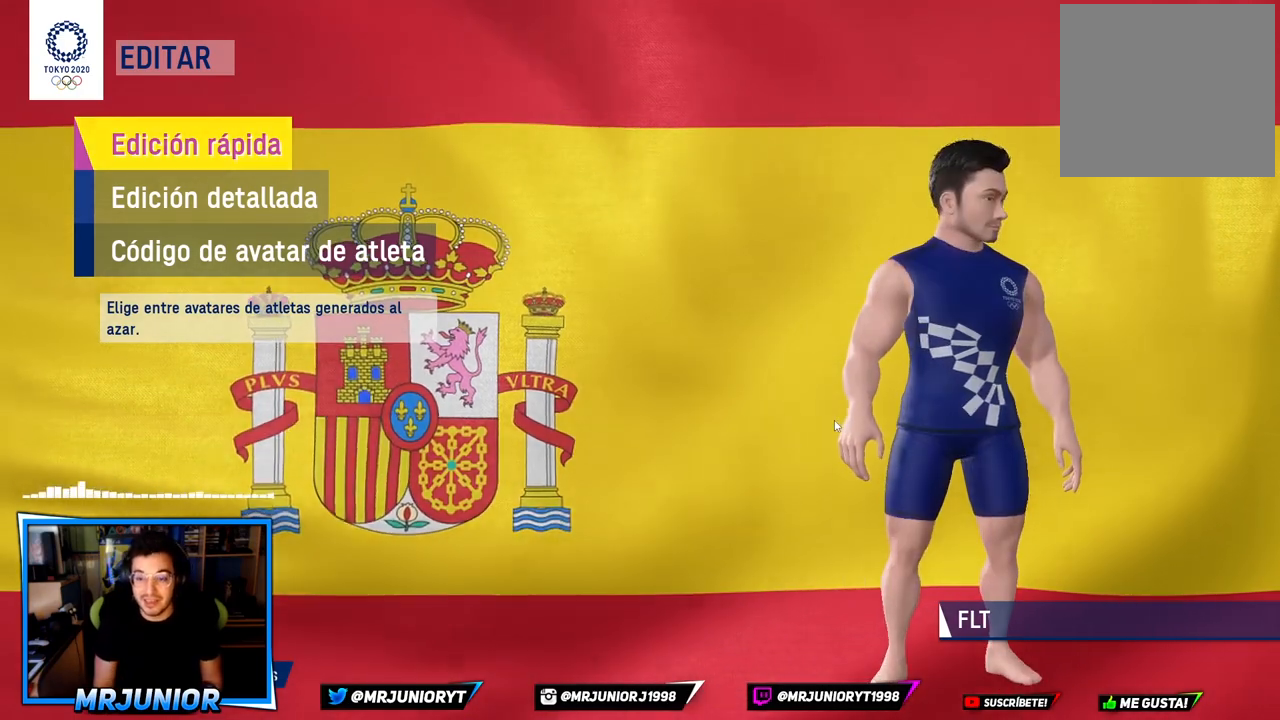
{"buttons": [], "left_stick": "center", "right_stick": "center", "events": []}
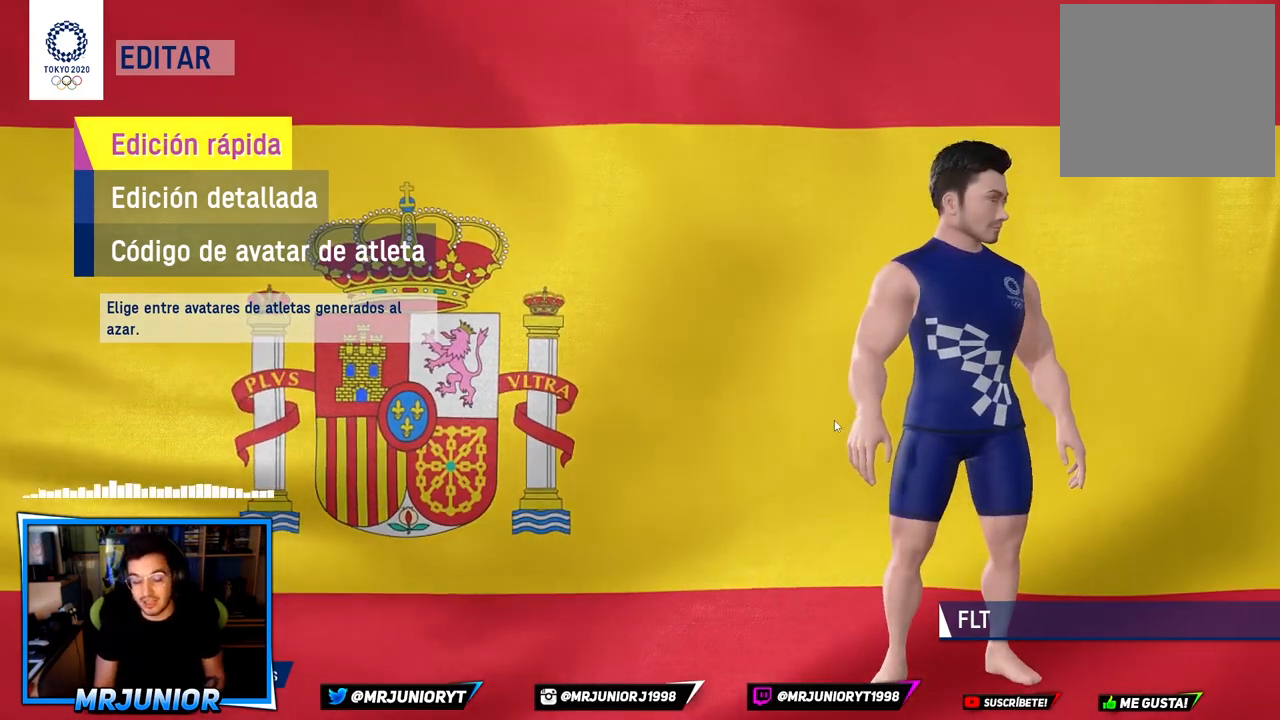
{"buttons": [], "left_stick": "center", "right_stick": "left", "events": [[500, "right_stick", "left"]]}
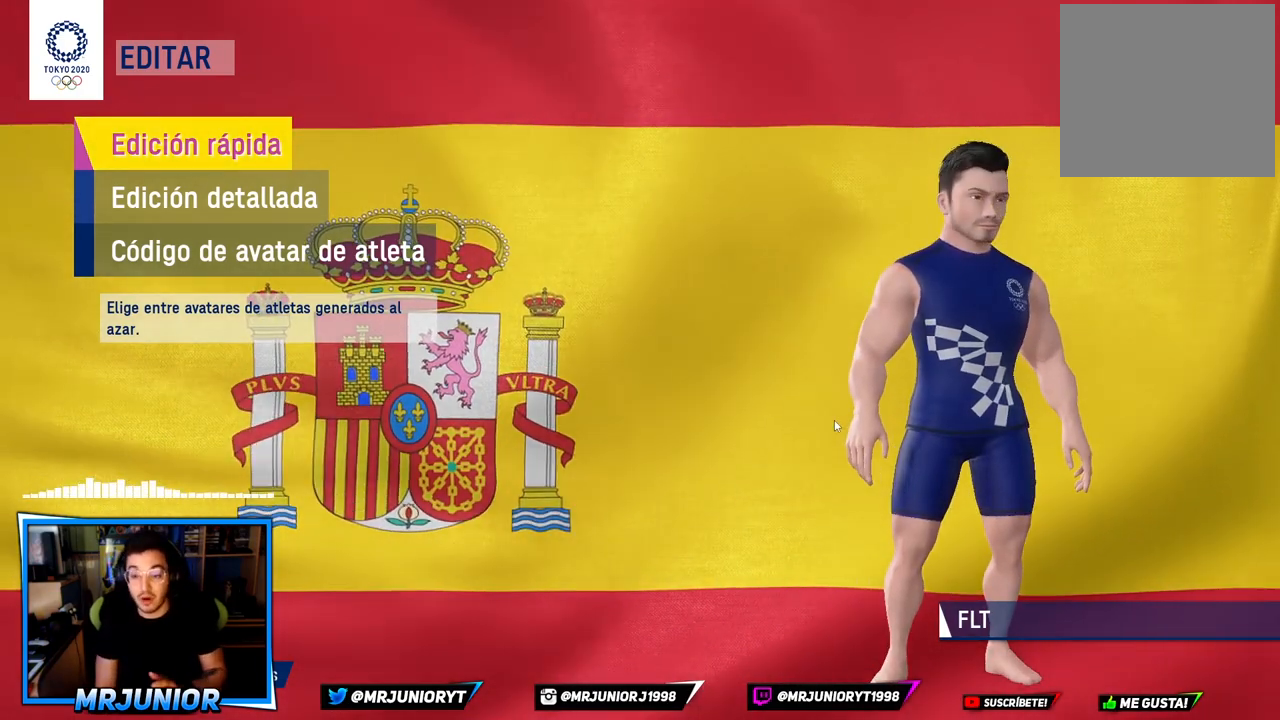
{"buttons": [], "left_stick": "center", "right_stick": "center", "events": [[283, "right_stick", "center"]]}
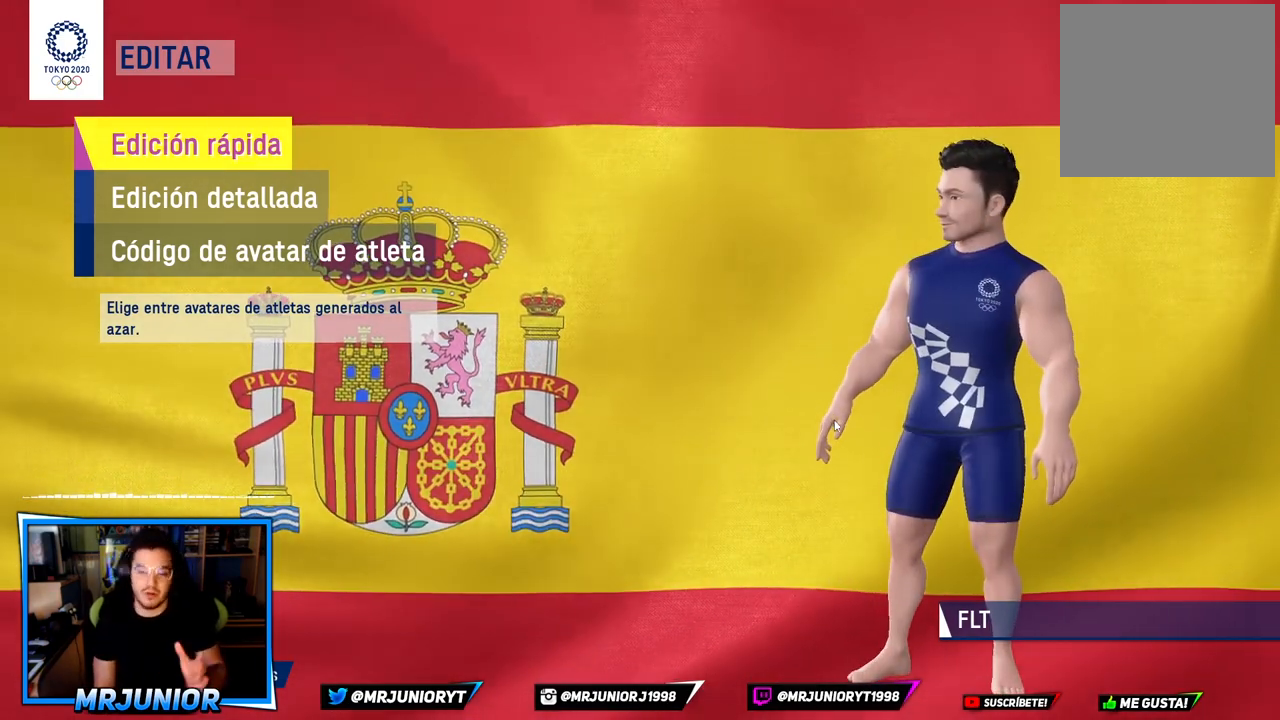
{"buttons": [], "left_stick": "center", "right_stick": "center", "events": []}
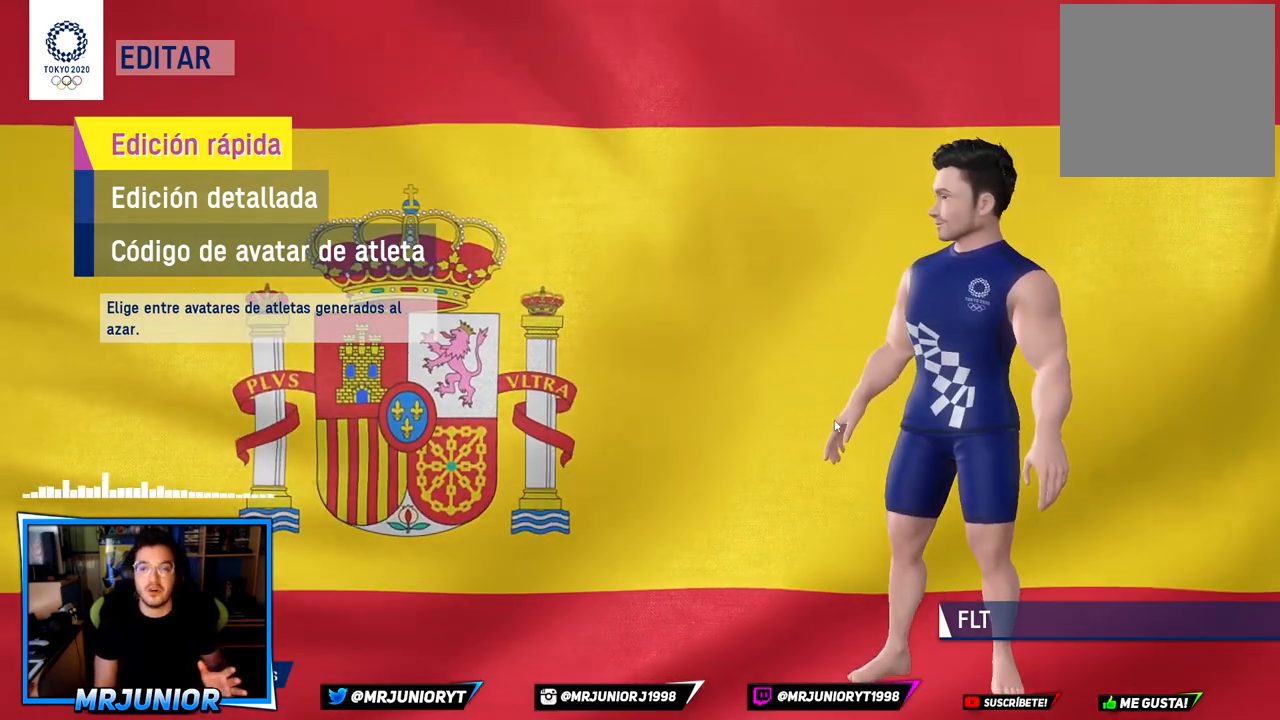
{"buttons": [], "left_stick": "center", "right_stick": "center", "events": [[267, "right_stick", "right"], [417, "right_stick", "center"]]}
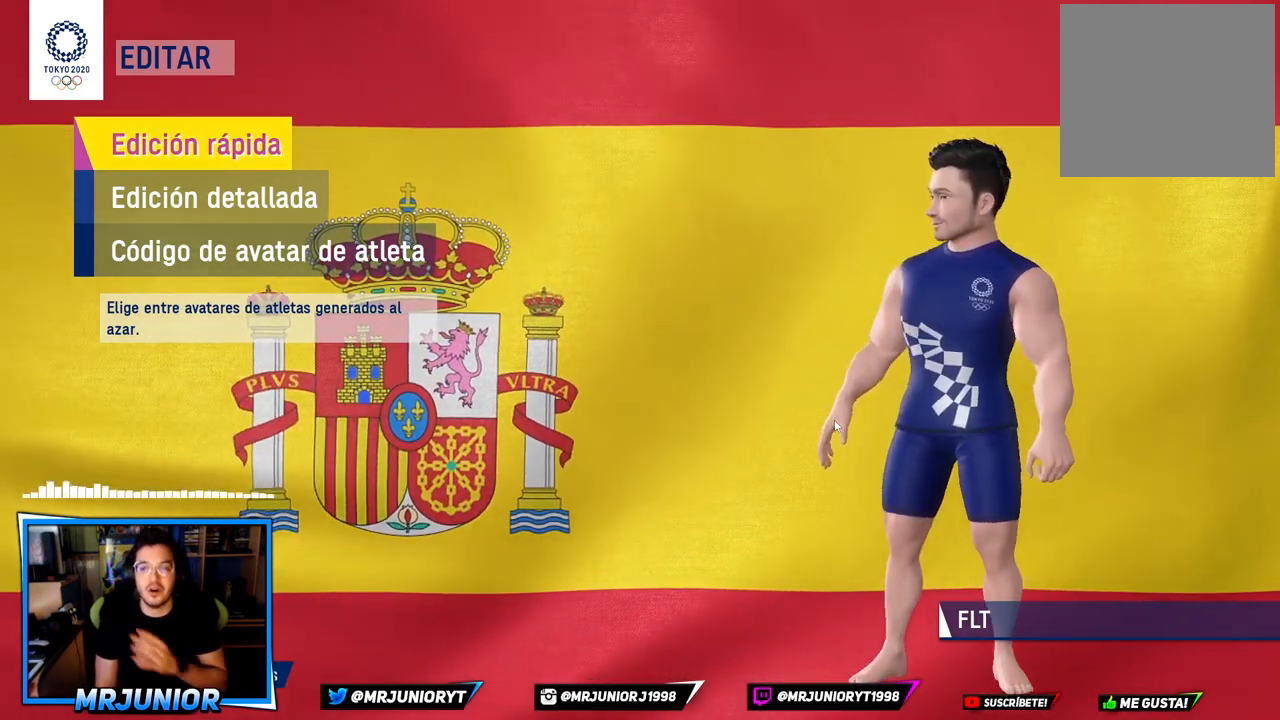
{"buttons": [], "left_stick": "center", "right_stick": "center", "events": [[183, "right_stick", "right"], [467, "right_stick", "center"]]}
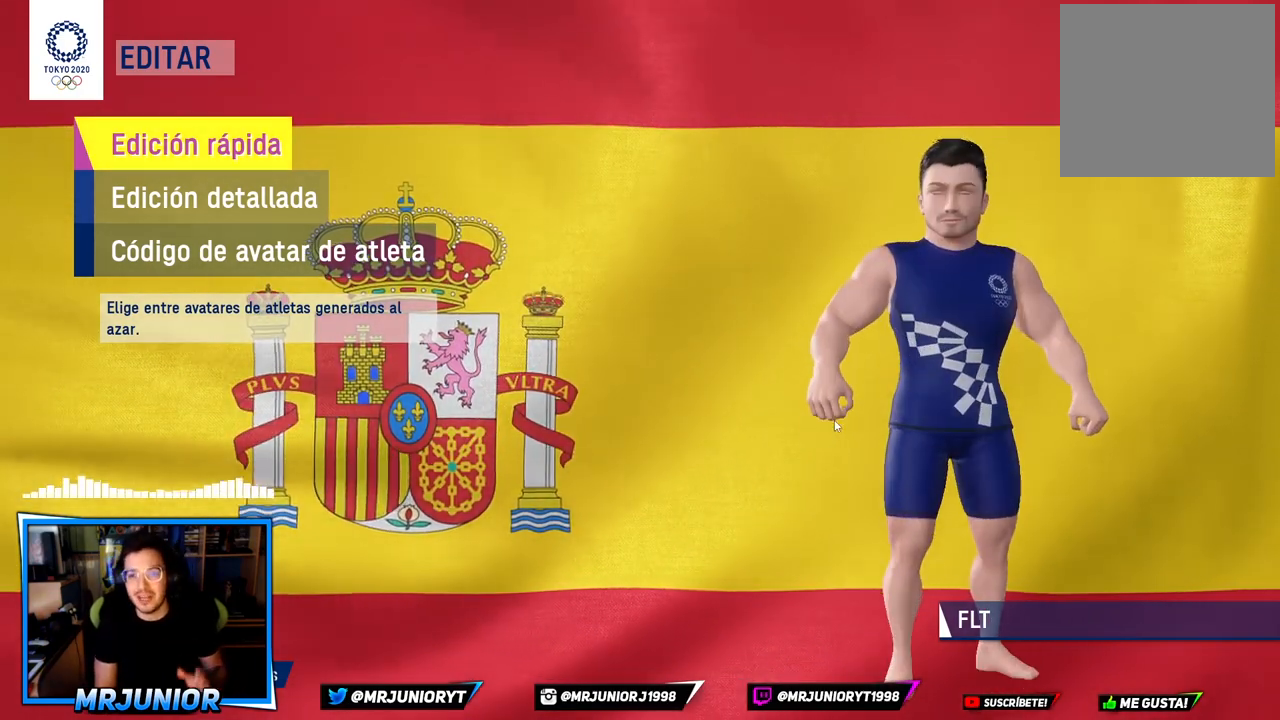
{"buttons": [], "left_stick": "center", "right_stick": "center", "events": []}
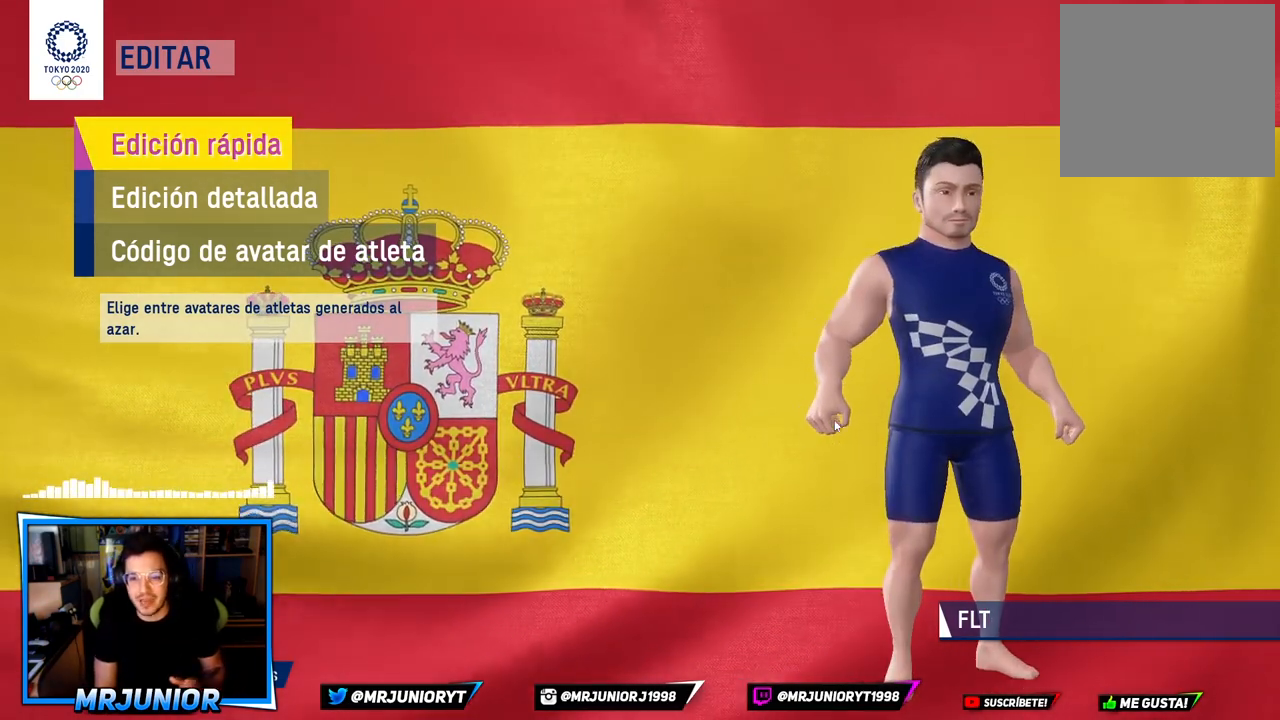
{"buttons": [], "left_stick": "center", "right_stick": "center", "events": []}
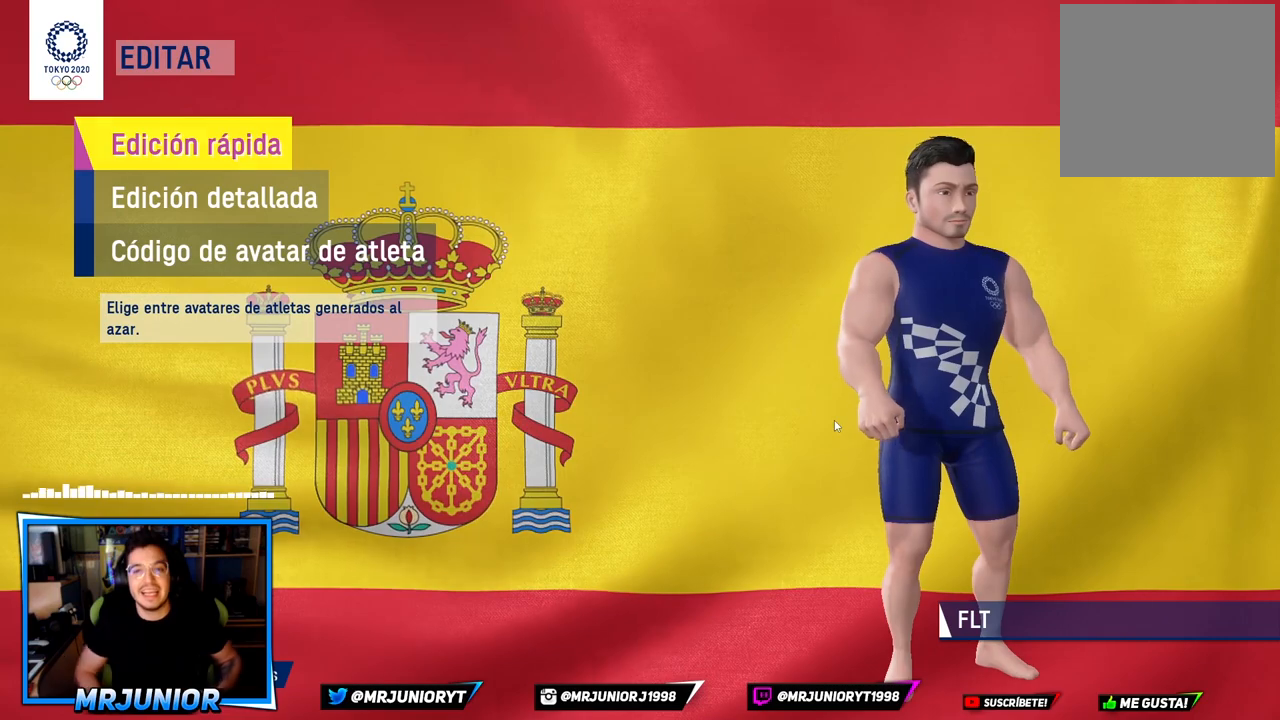
{"buttons": [], "left_stick": "center", "right_stick": "center", "events": []}
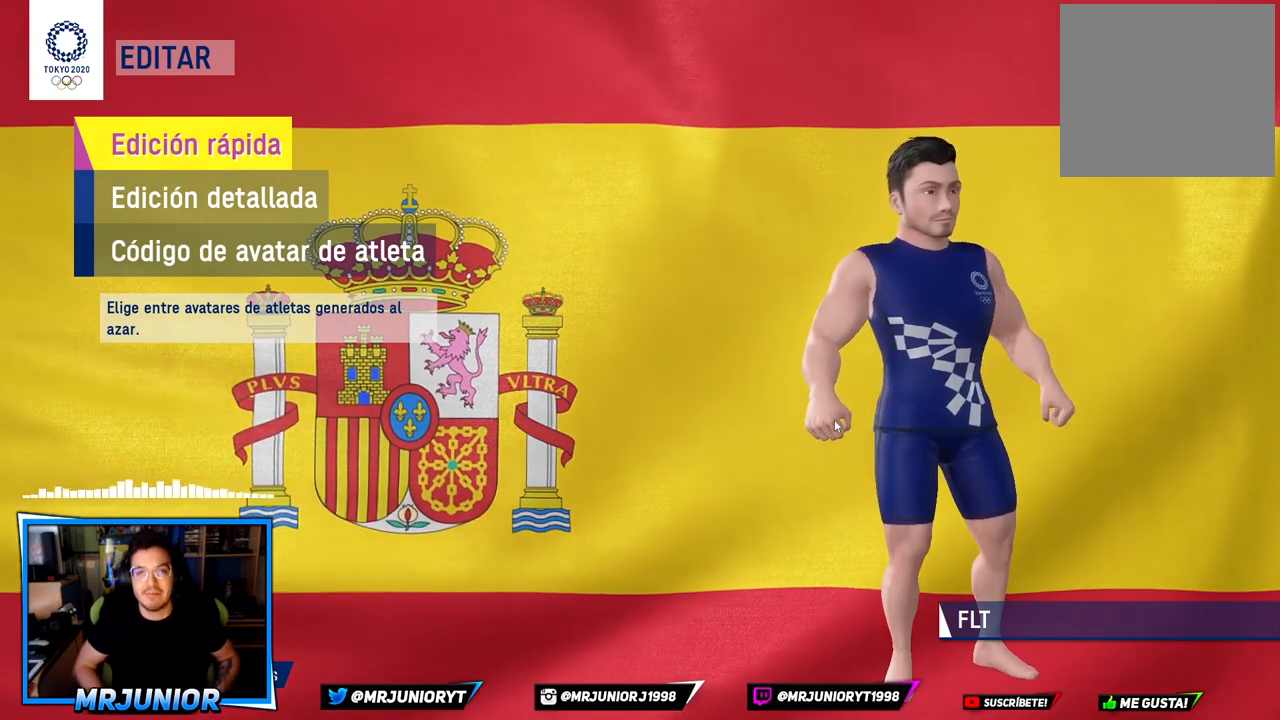
{"buttons": [], "left_stick": "center", "right_stick": "center", "events": []}
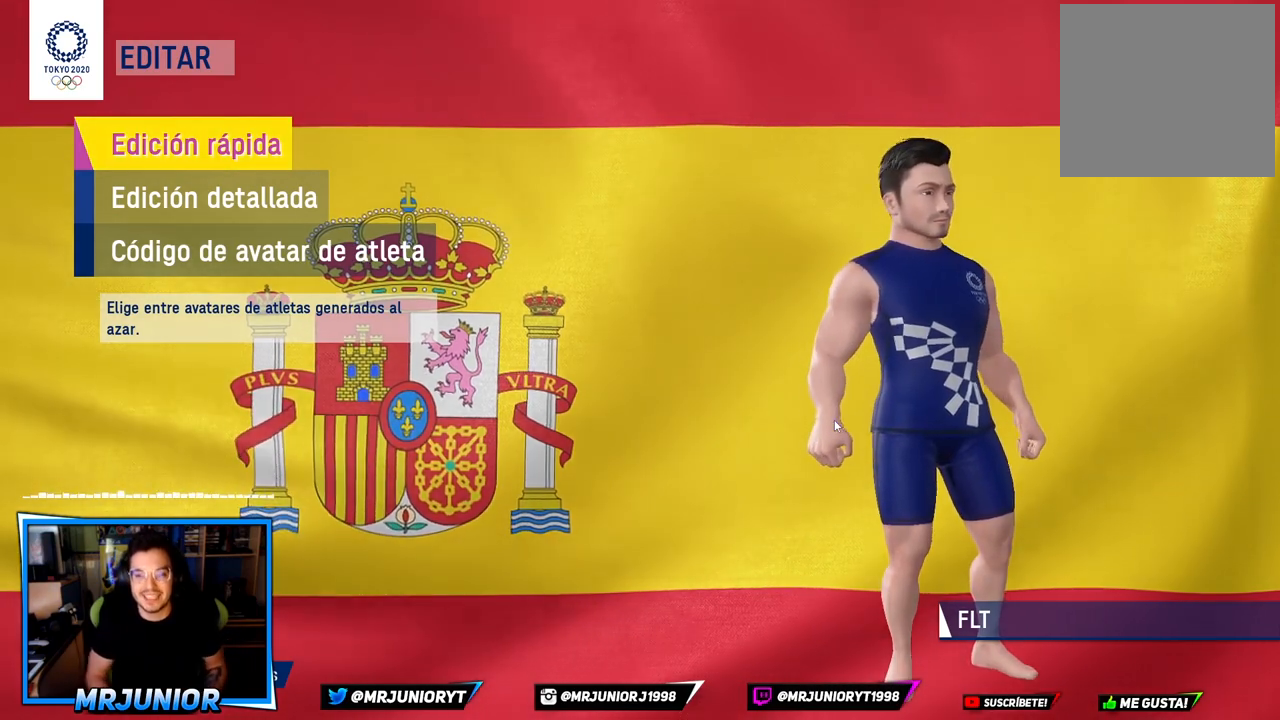
{"buttons": [], "left_stick": "center", "right_stick": "center", "events": []}
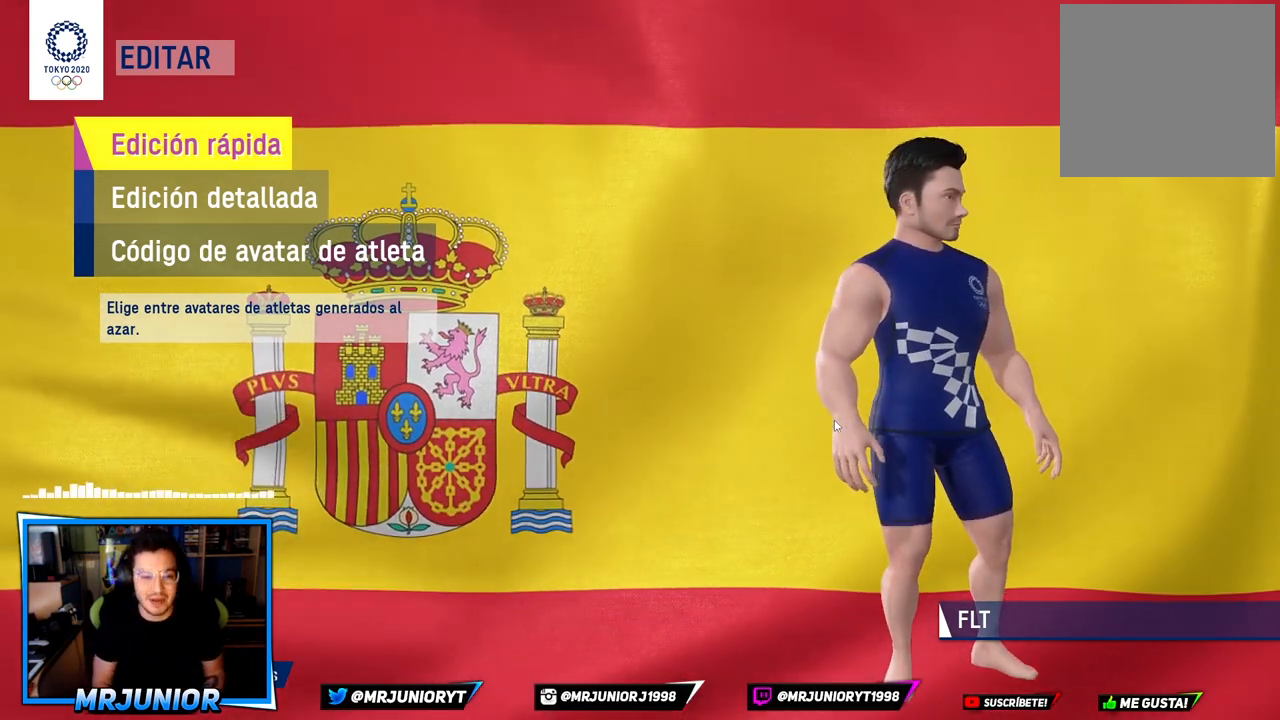
{"buttons": [], "left_stick": "center", "right_stick": "center", "events": [[17, "right_stick", "left"], [200, "right_stick", "center"]]}